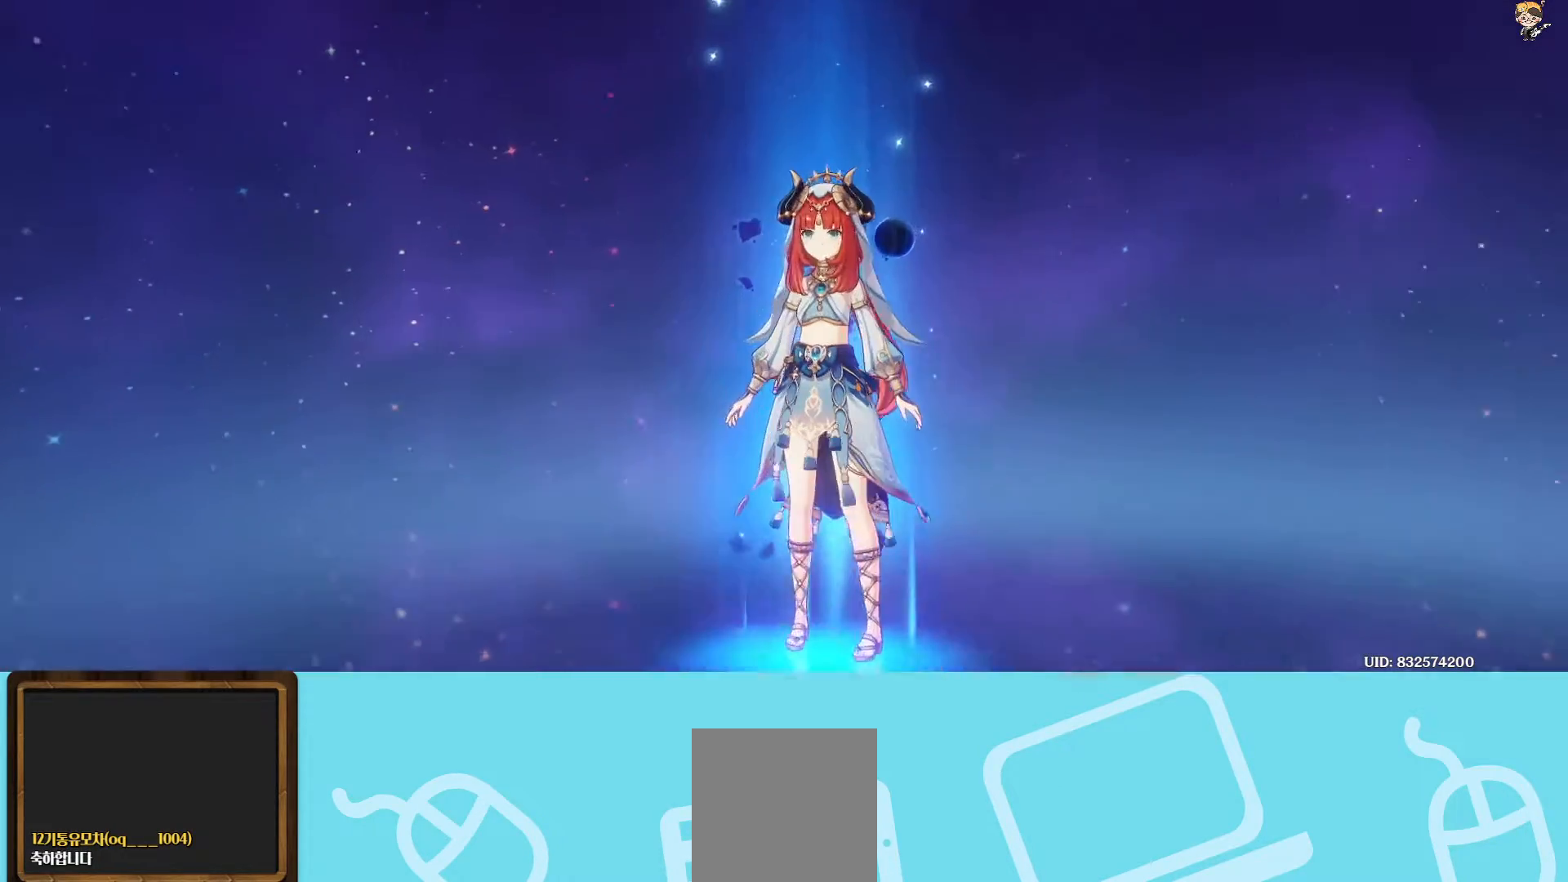
Gameplay with a controller (Xbox layout); each line is a JSON object with the inputs held at the frame after it. "events" lists button and stick changes between this image and that frame as [ms after this image, input, new state], when the widget could be followed in between. Not read: L3.
{"buttons": [], "left_stick": "center", "right_stick": "center", "events": []}
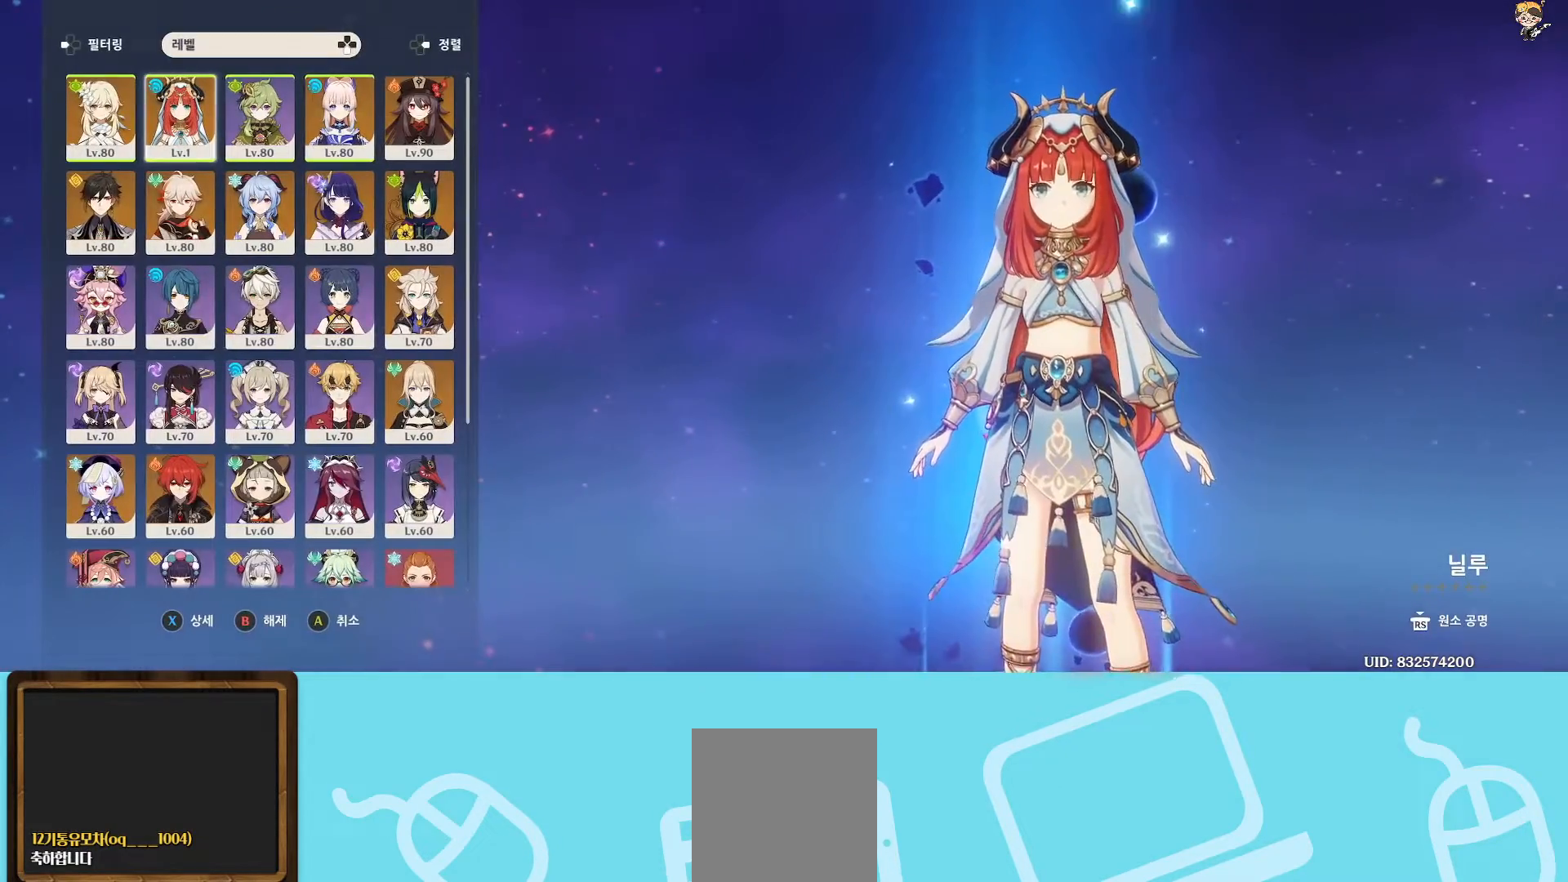
{"buttons": [], "left_stick": "center", "right_stick": "center", "events": []}
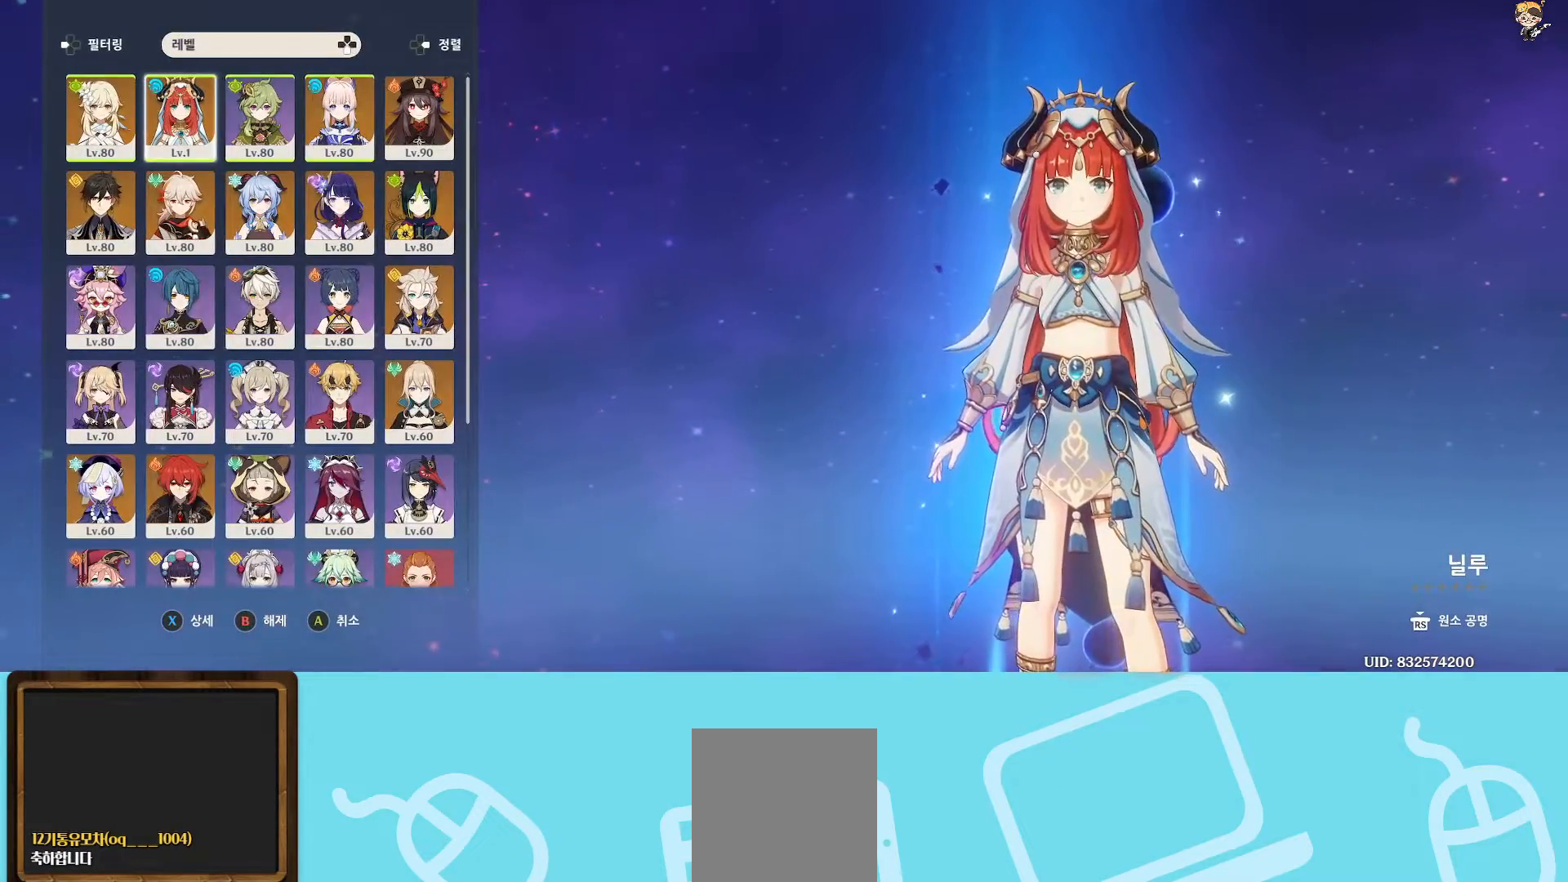
{"buttons": [], "left_stick": "center", "right_stick": "center", "events": [[17, "X", "down"], [183, "X", "up"]]}
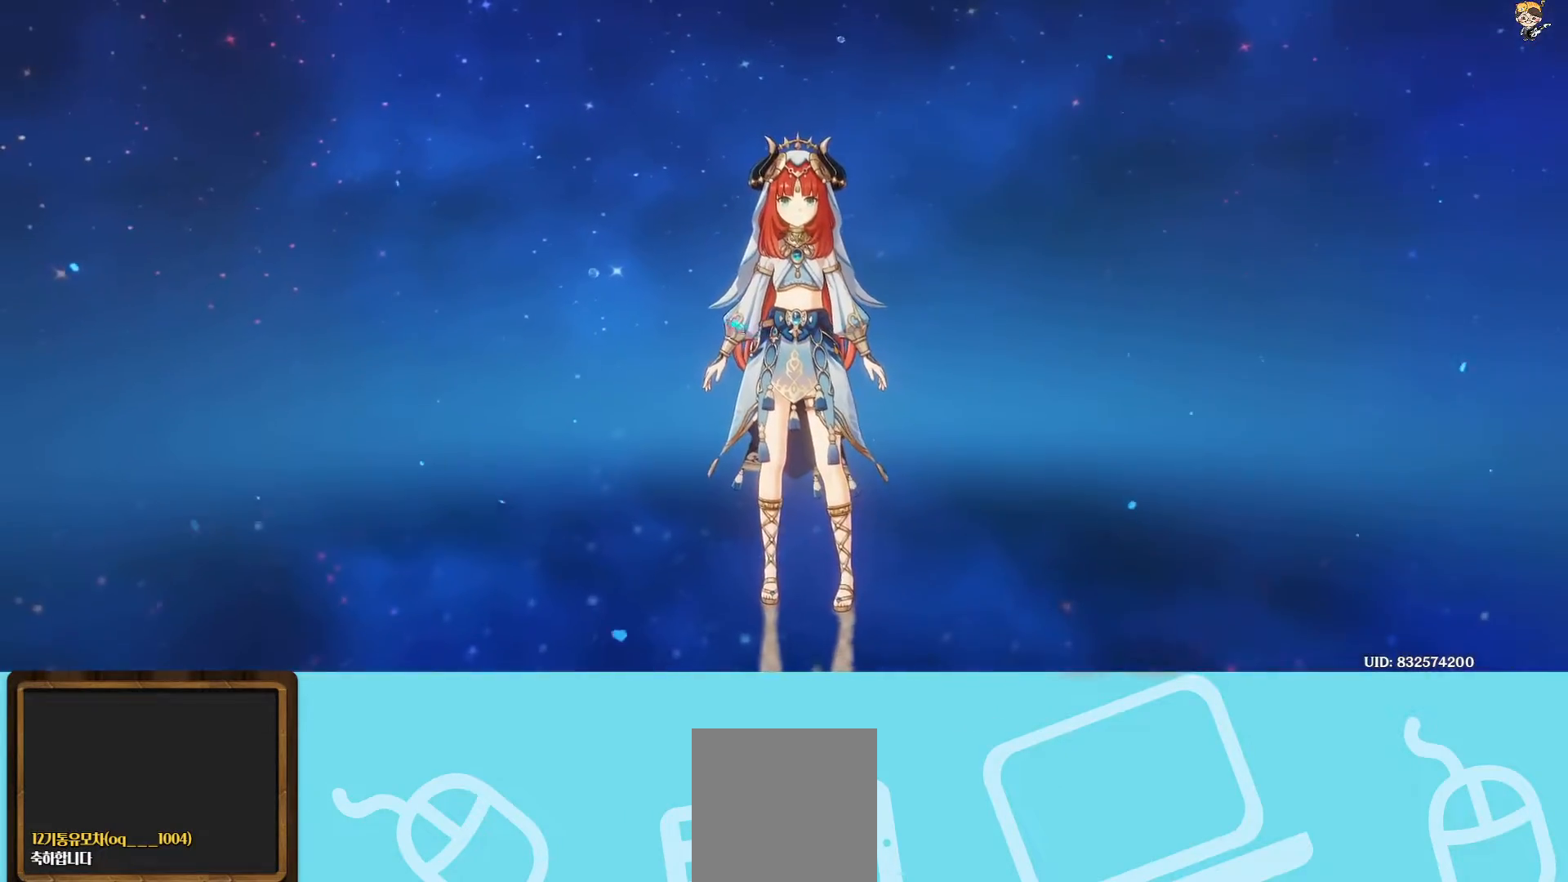
{"buttons": [], "left_stick": "center", "right_stick": "center", "events": []}
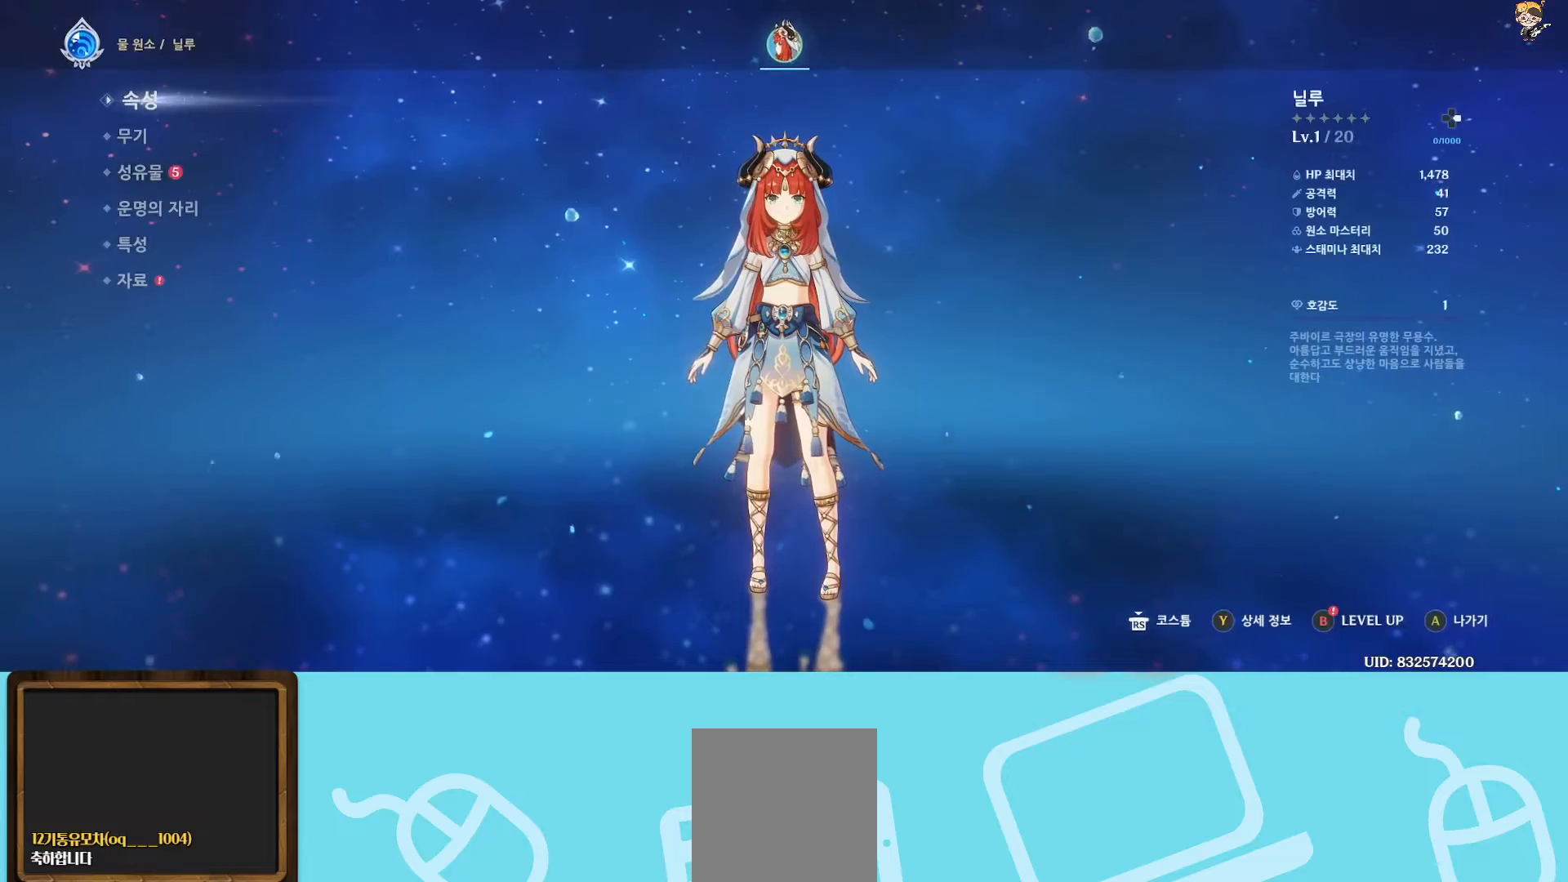
{"buttons": [], "left_stick": "center", "right_stick": "center", "events": []}
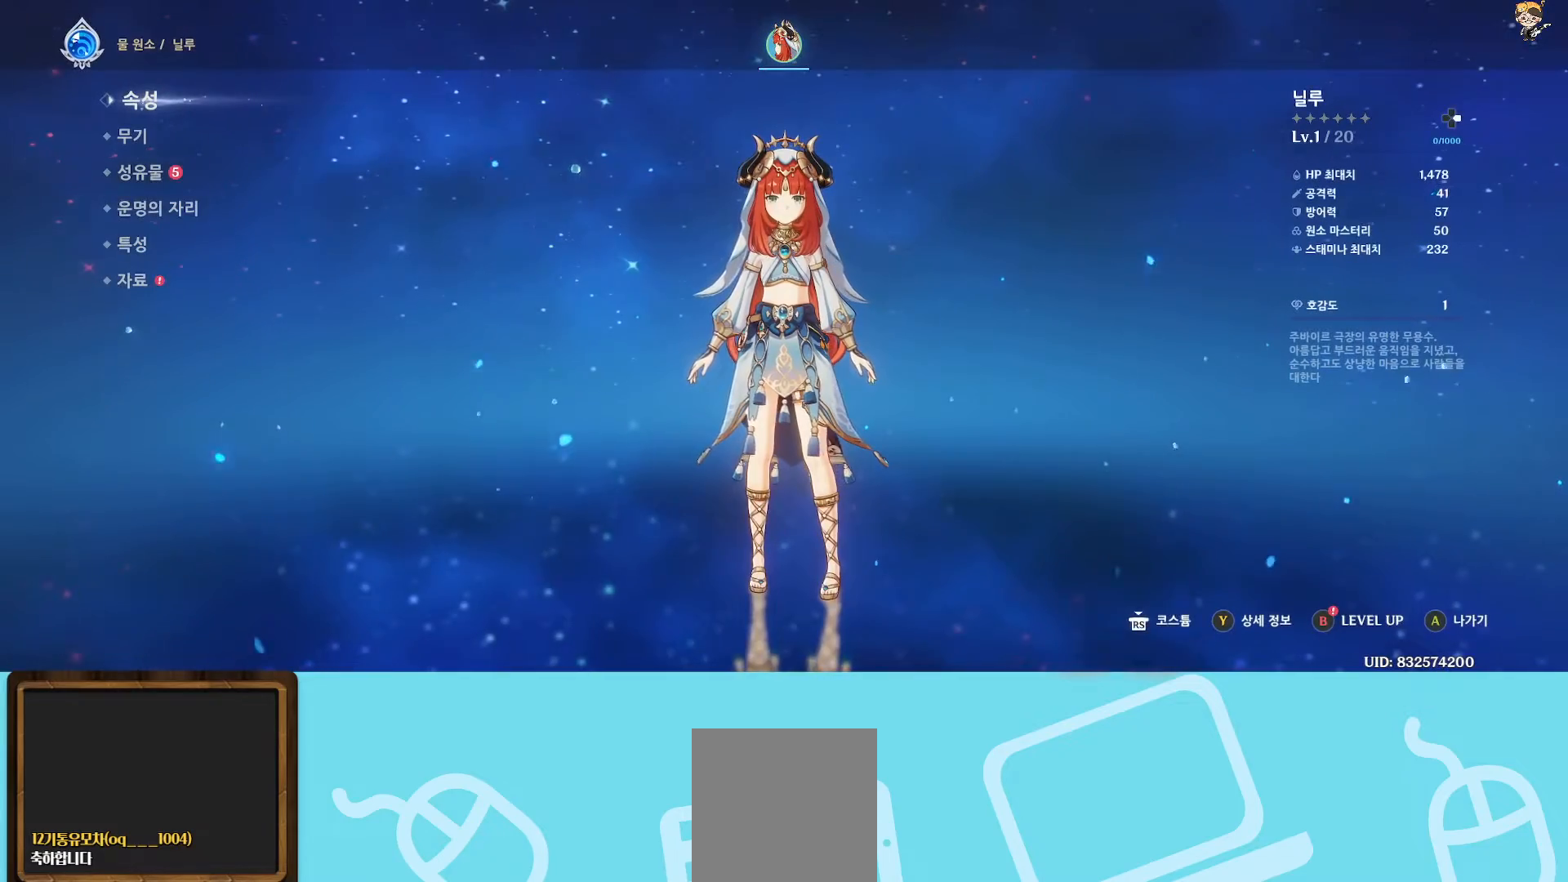
{"buttons": [], "left_stick": "center", "right_stick": "center", "events": [[267, "left_stick", "down"], [433, "left_stick", "center"]]}
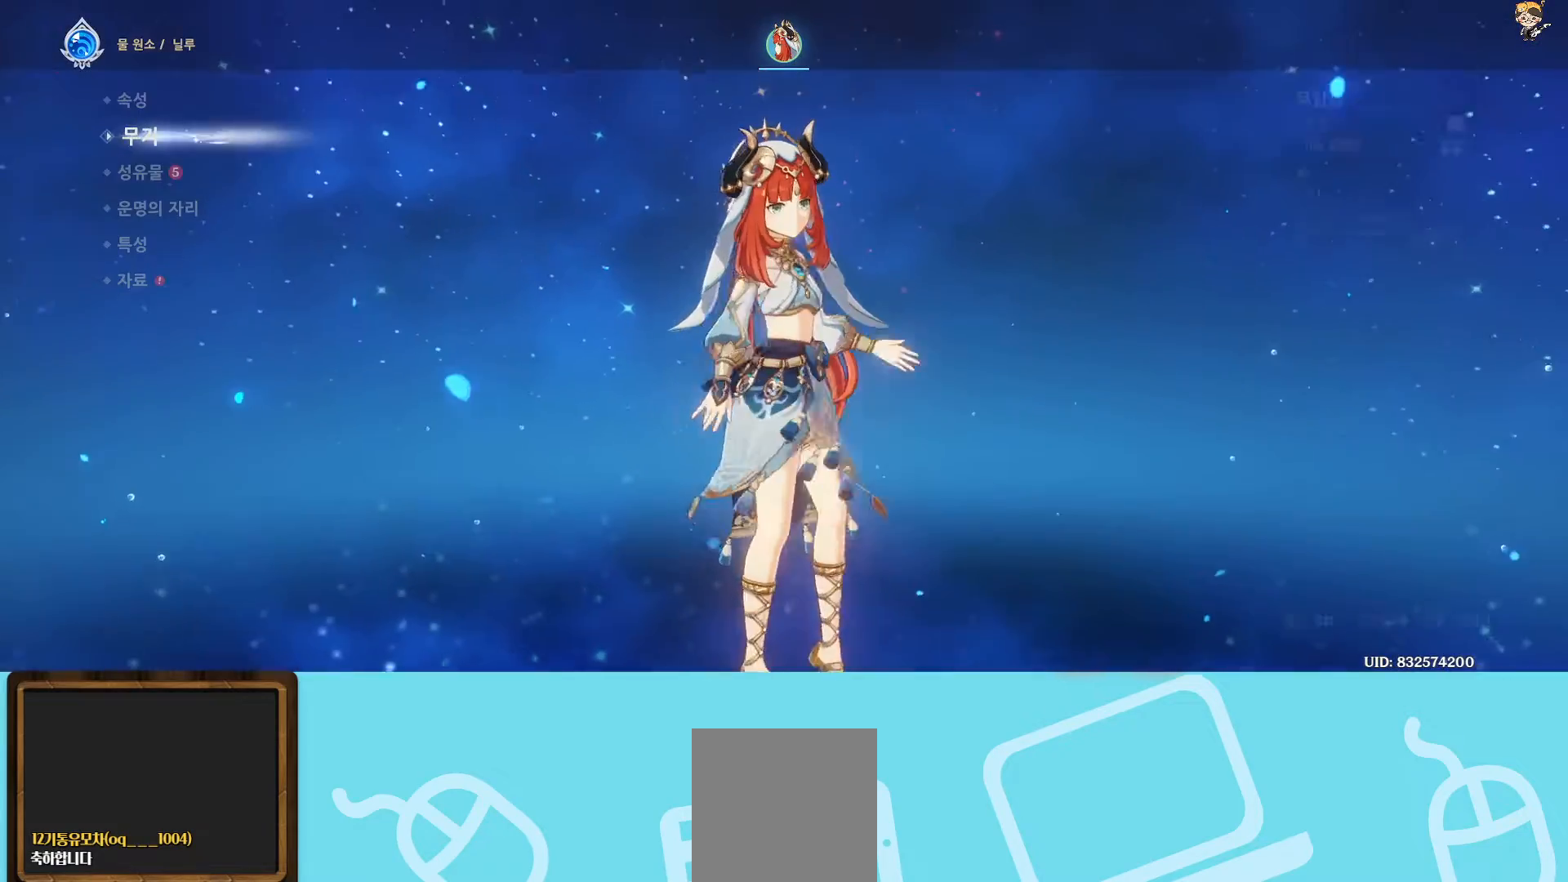
{"buttons": [], "left_stick": "center", "right_stick": "center", "events": [[50, "left_stick", "down"], [200, "left_stick", "center"]]}
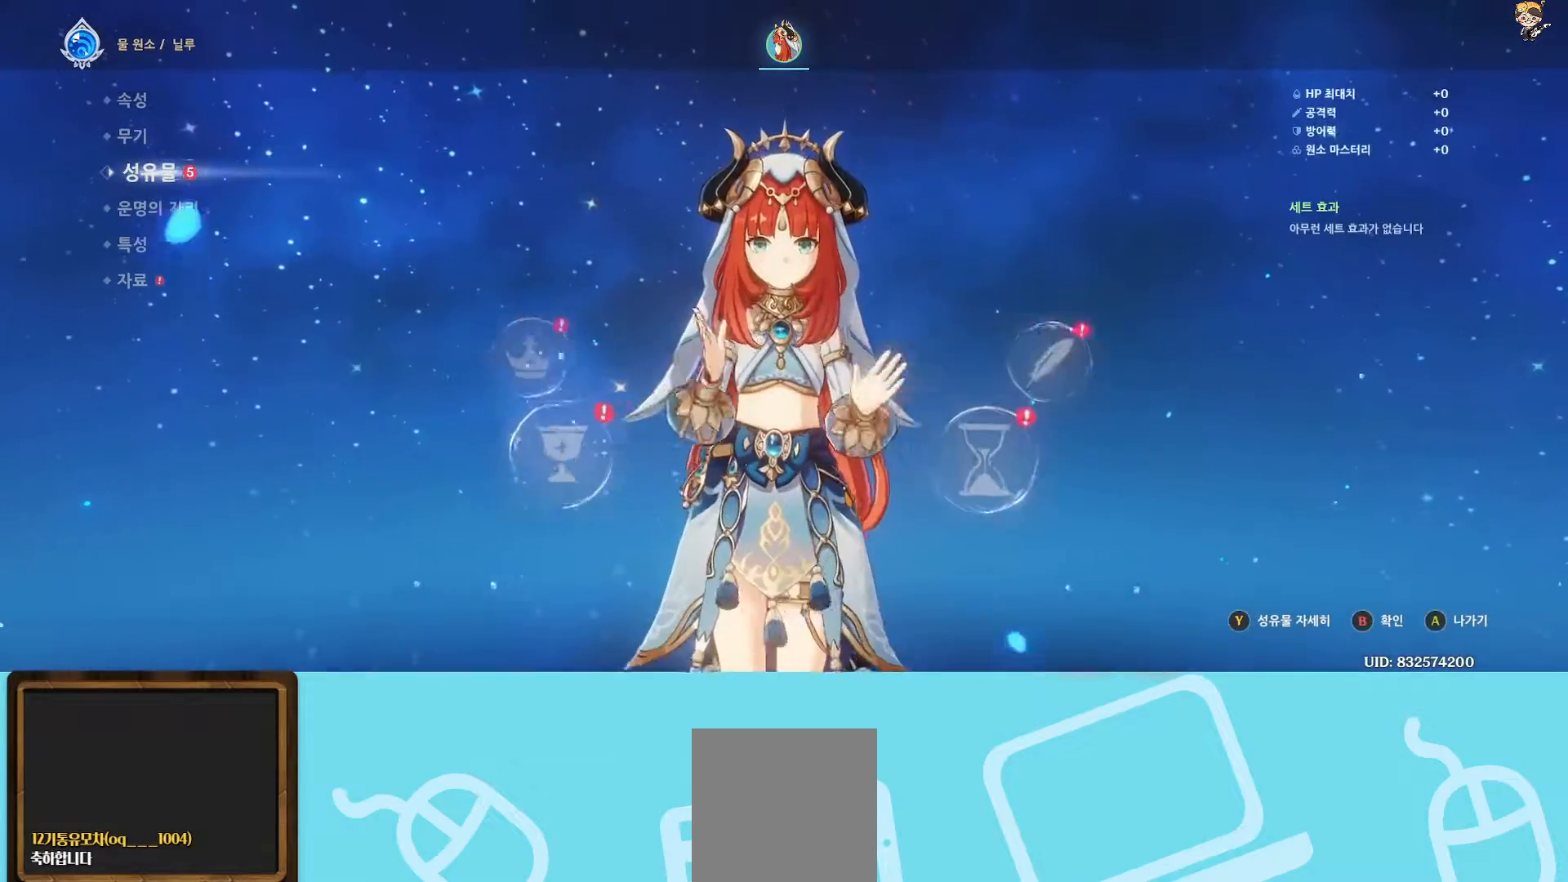
{"buttons": [], "left_stick": "center", "right_stick": "center", "events": [[283, "B", "down"], [350, "B", "up"]]}
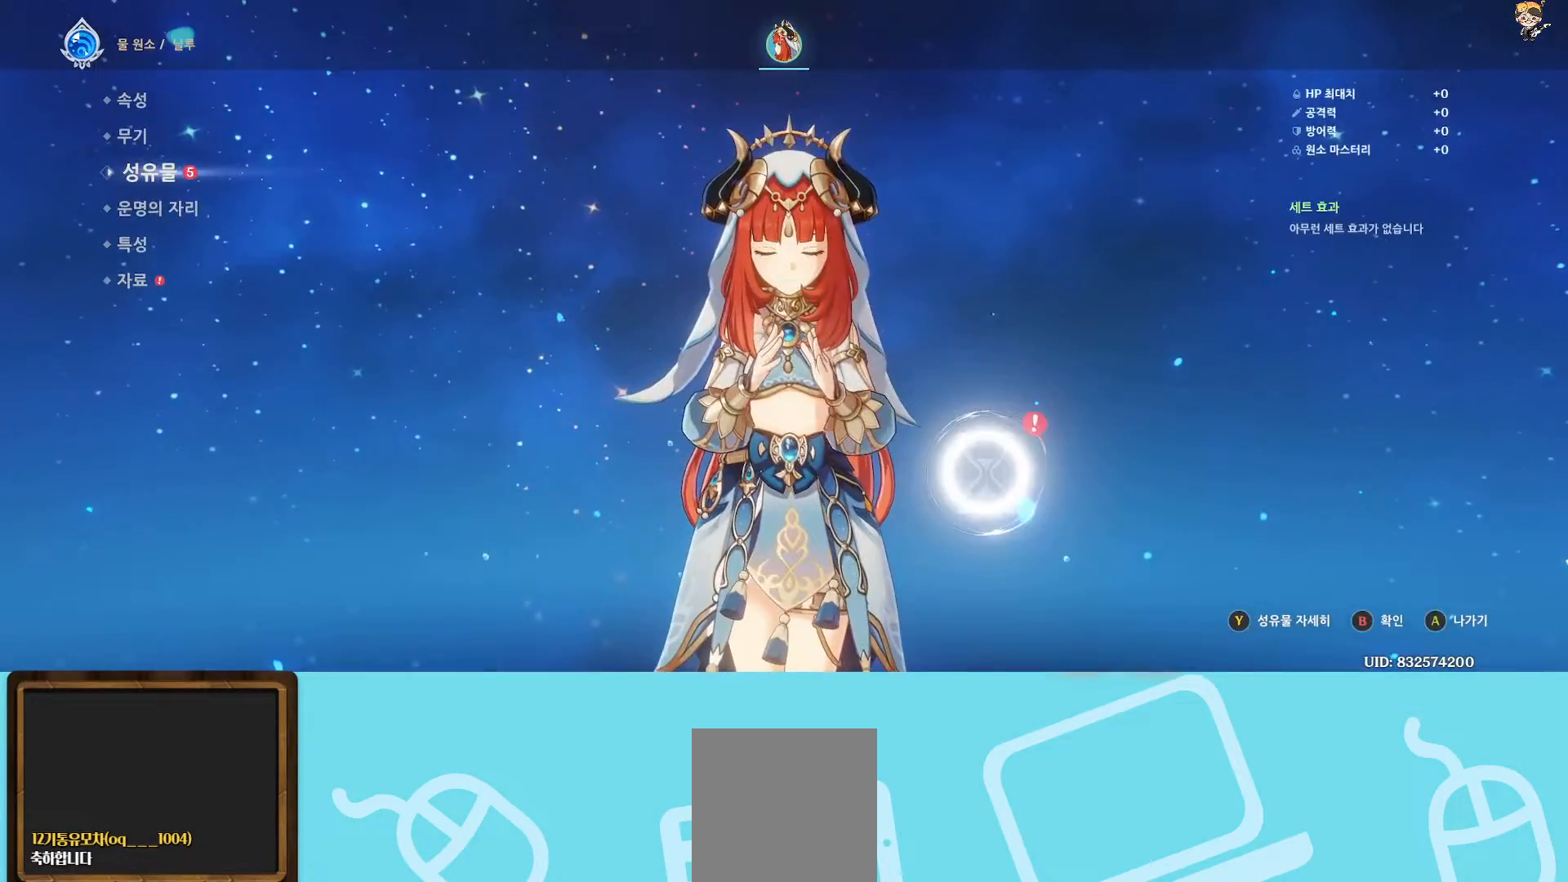
{"buttons": [], "left_stick": "center", "right_stick": "center", "events": []}
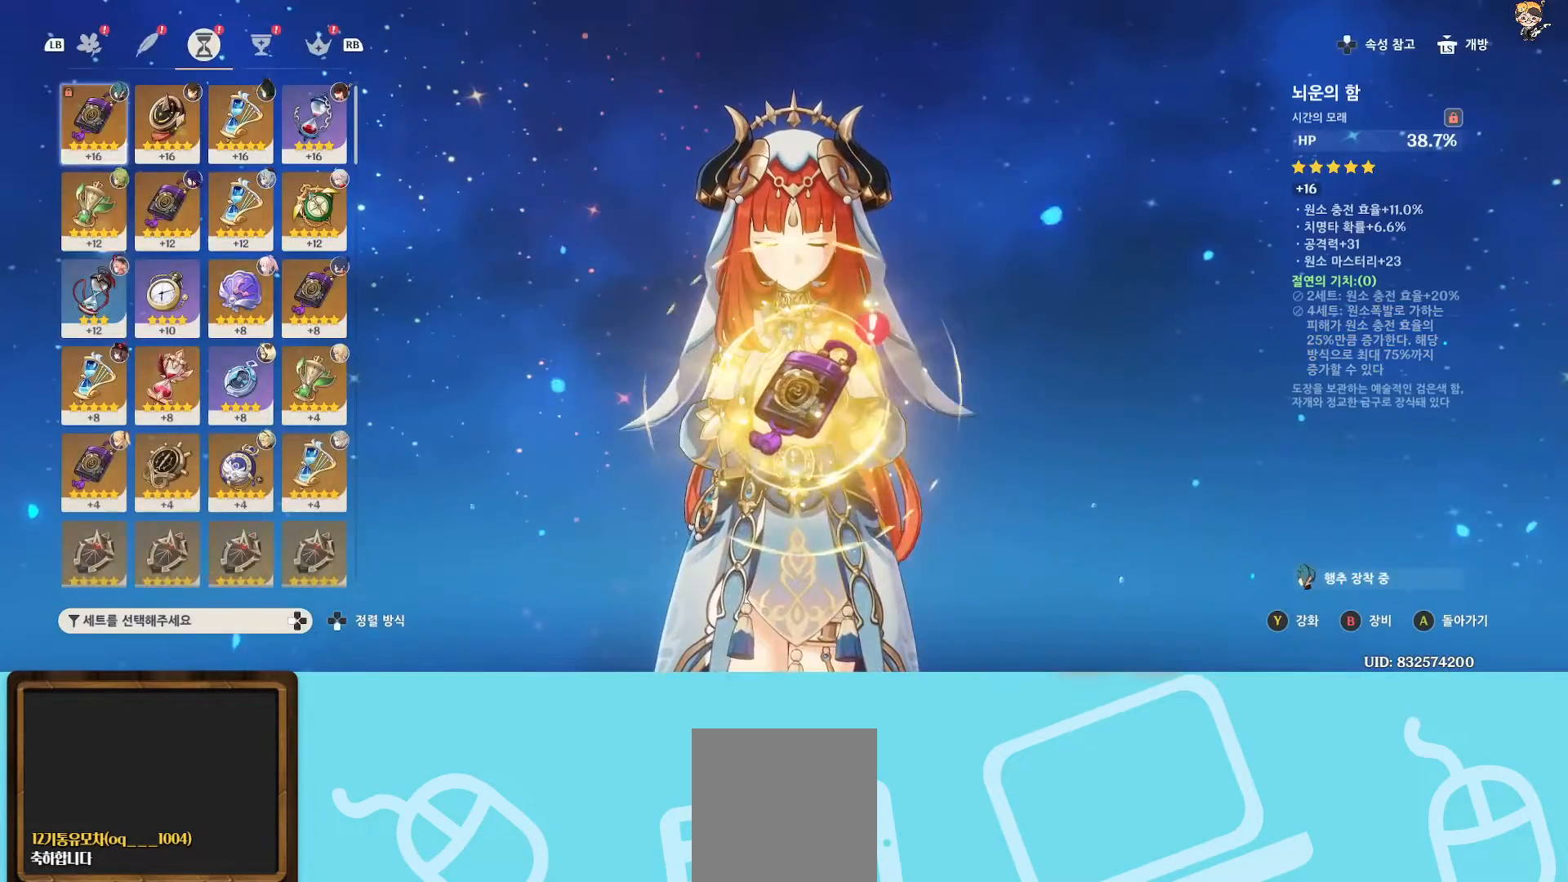
{"buttons": [], "left_stick": "center", "right_stick": "center", "events": []}
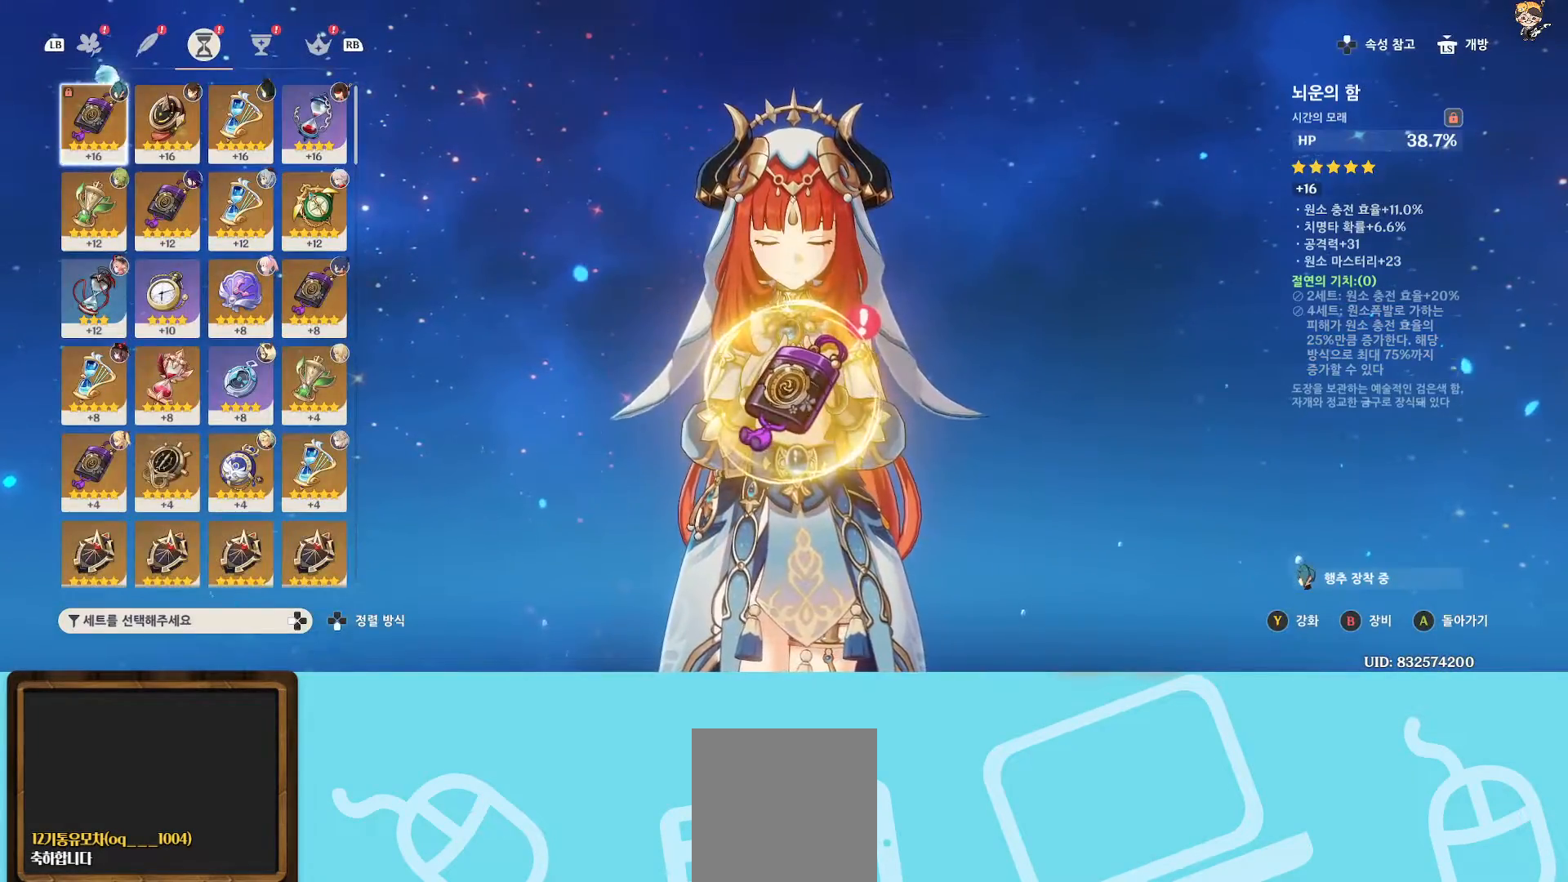
{"buttons": [], "left_stick": "center", "right_stick": "center", "events": []}
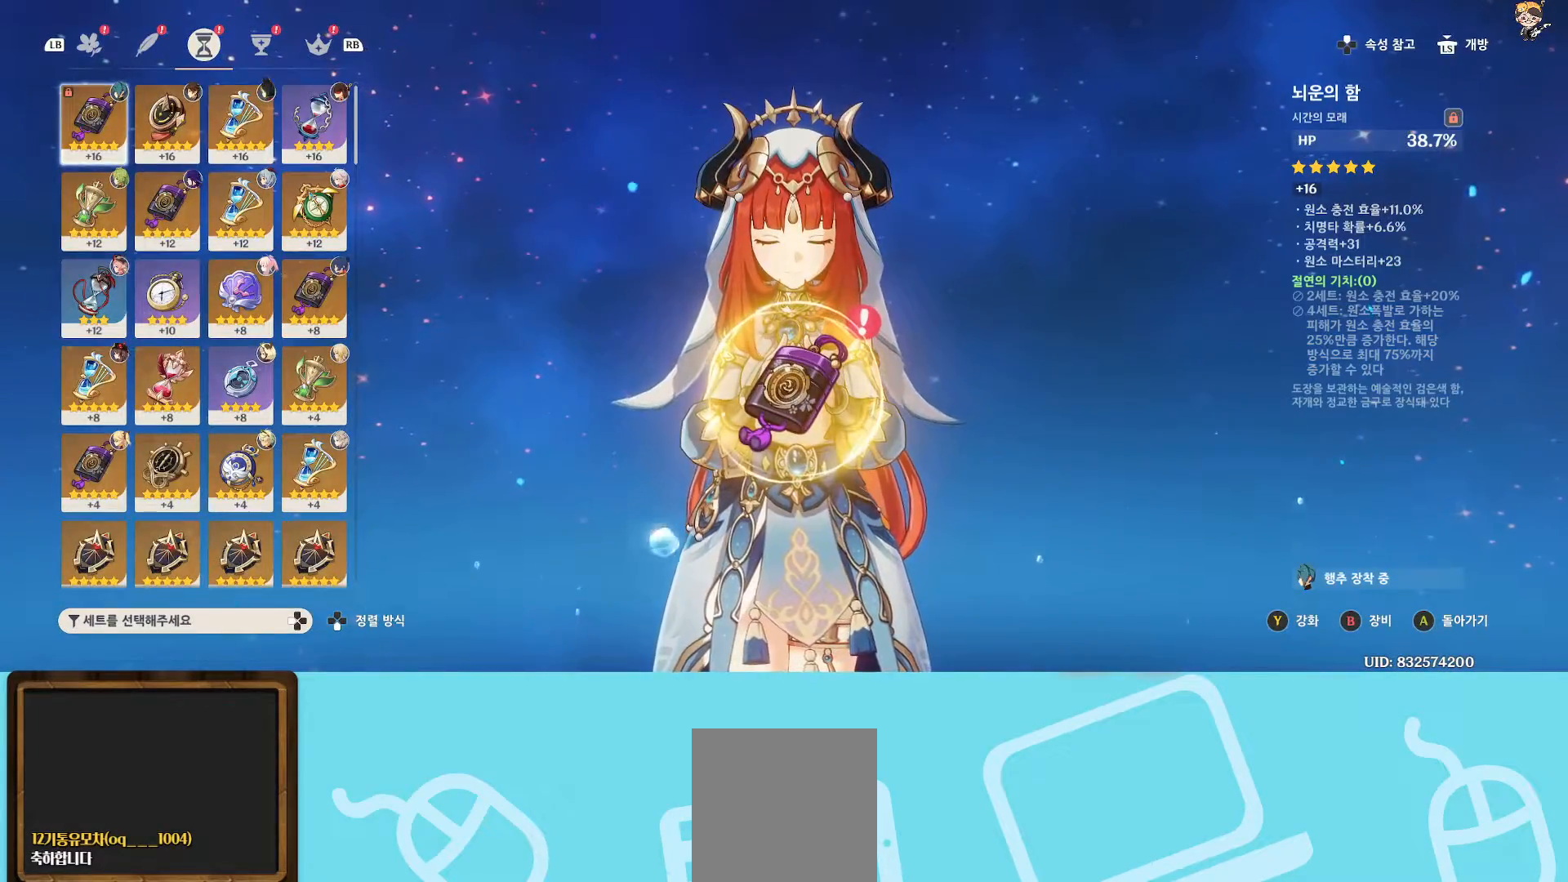
{"buttons": [], "left_stick": "center", "right_stick": "center", "events": []}
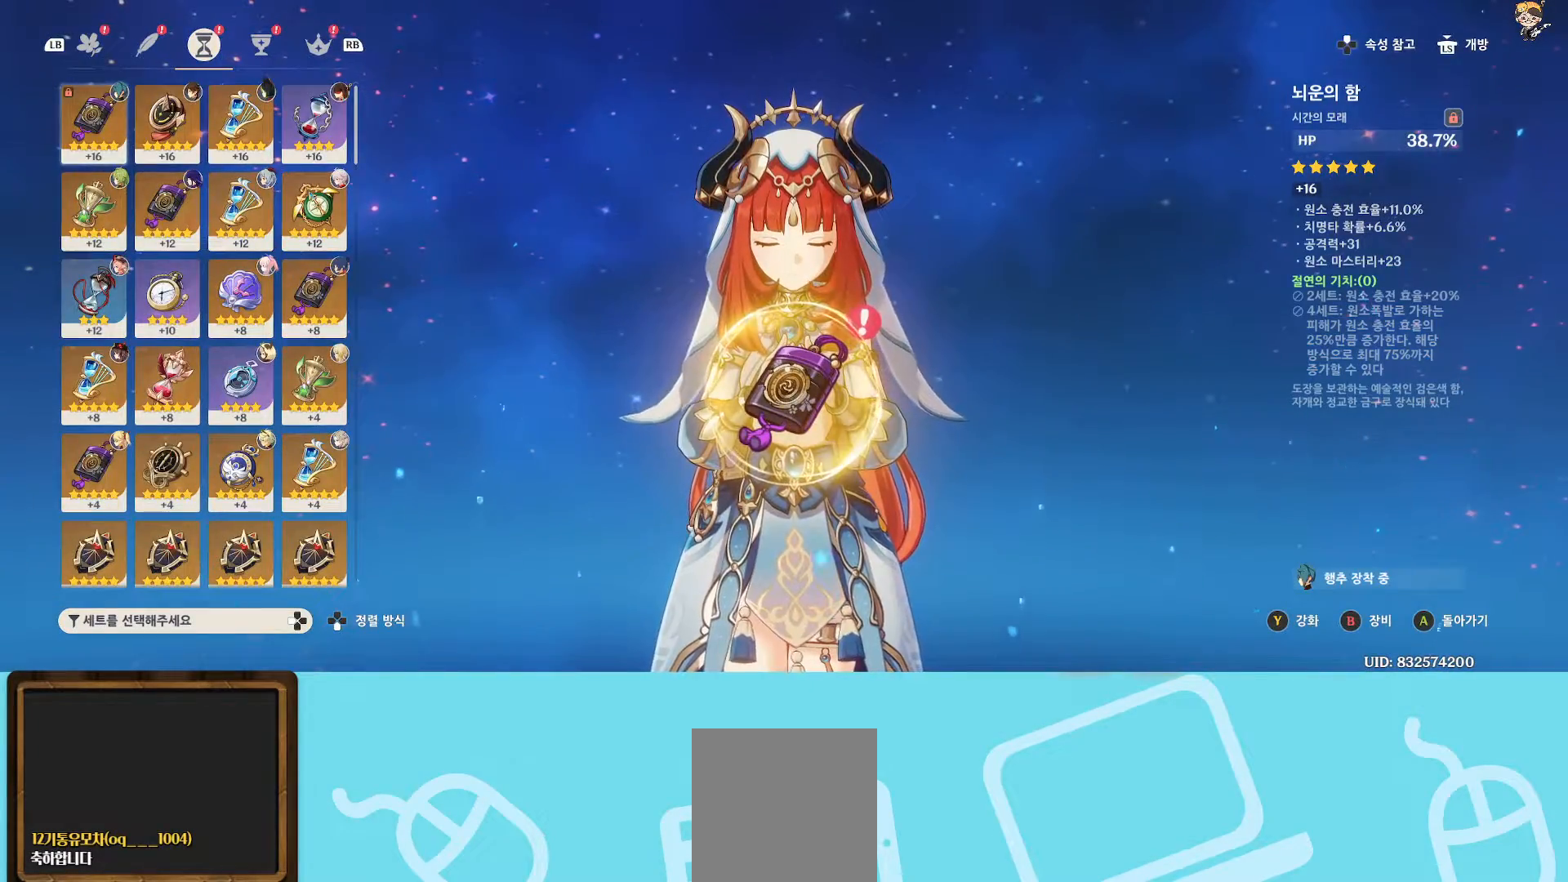
{"buttons": [], "left_stick": "right", "right_stick": "center", "events": [[400, "left_stick", "right"]]}
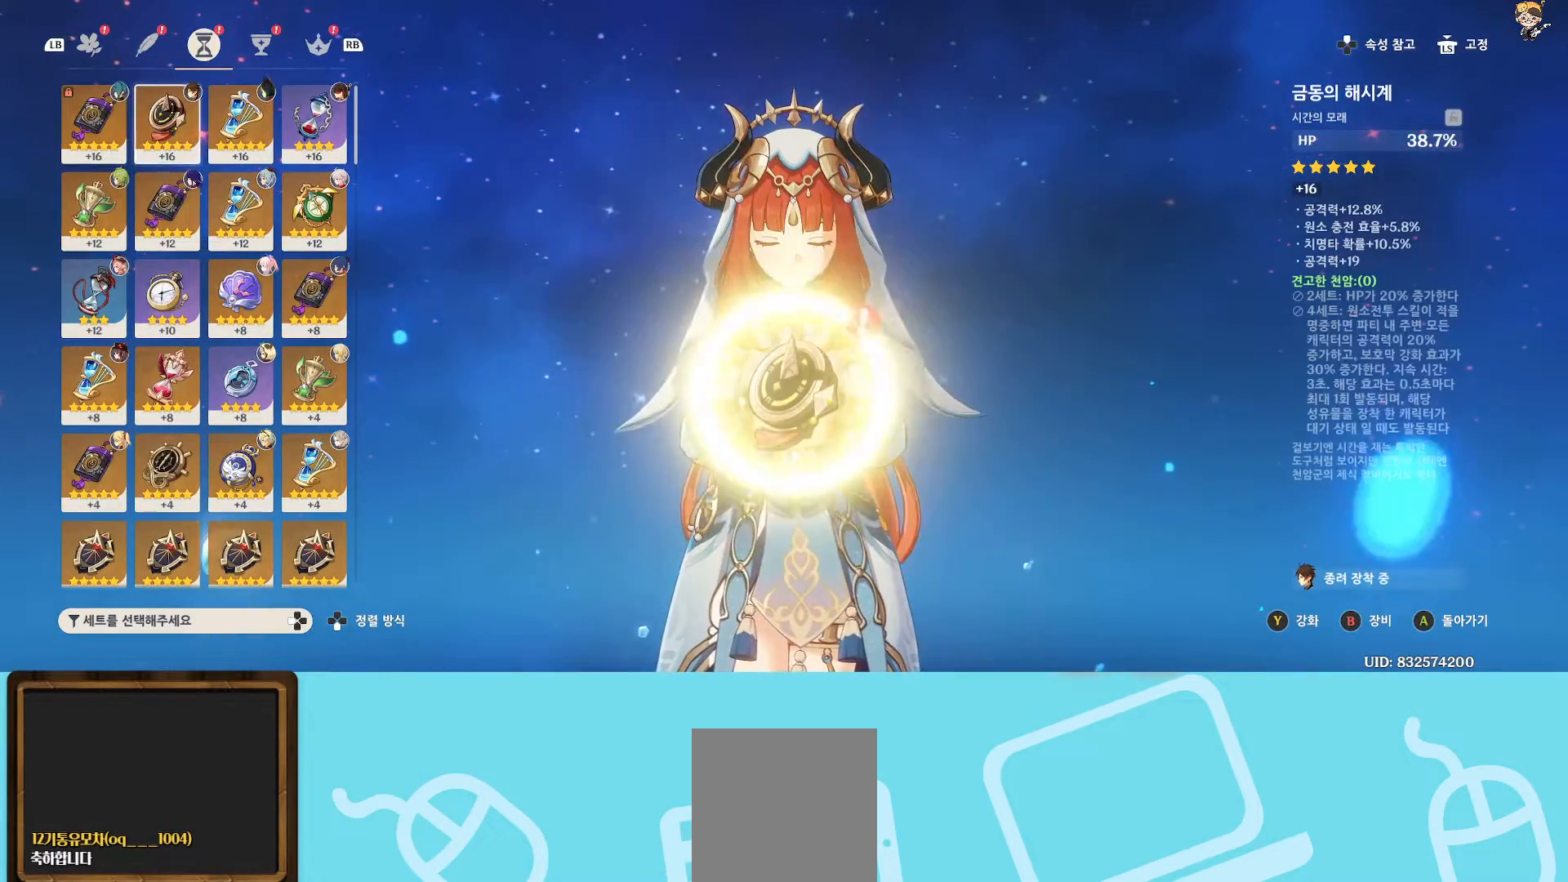
{"buttons": [], "left_stick": "center", "right_stick": "center", "events": [[83, "left_stick", "center"]]}
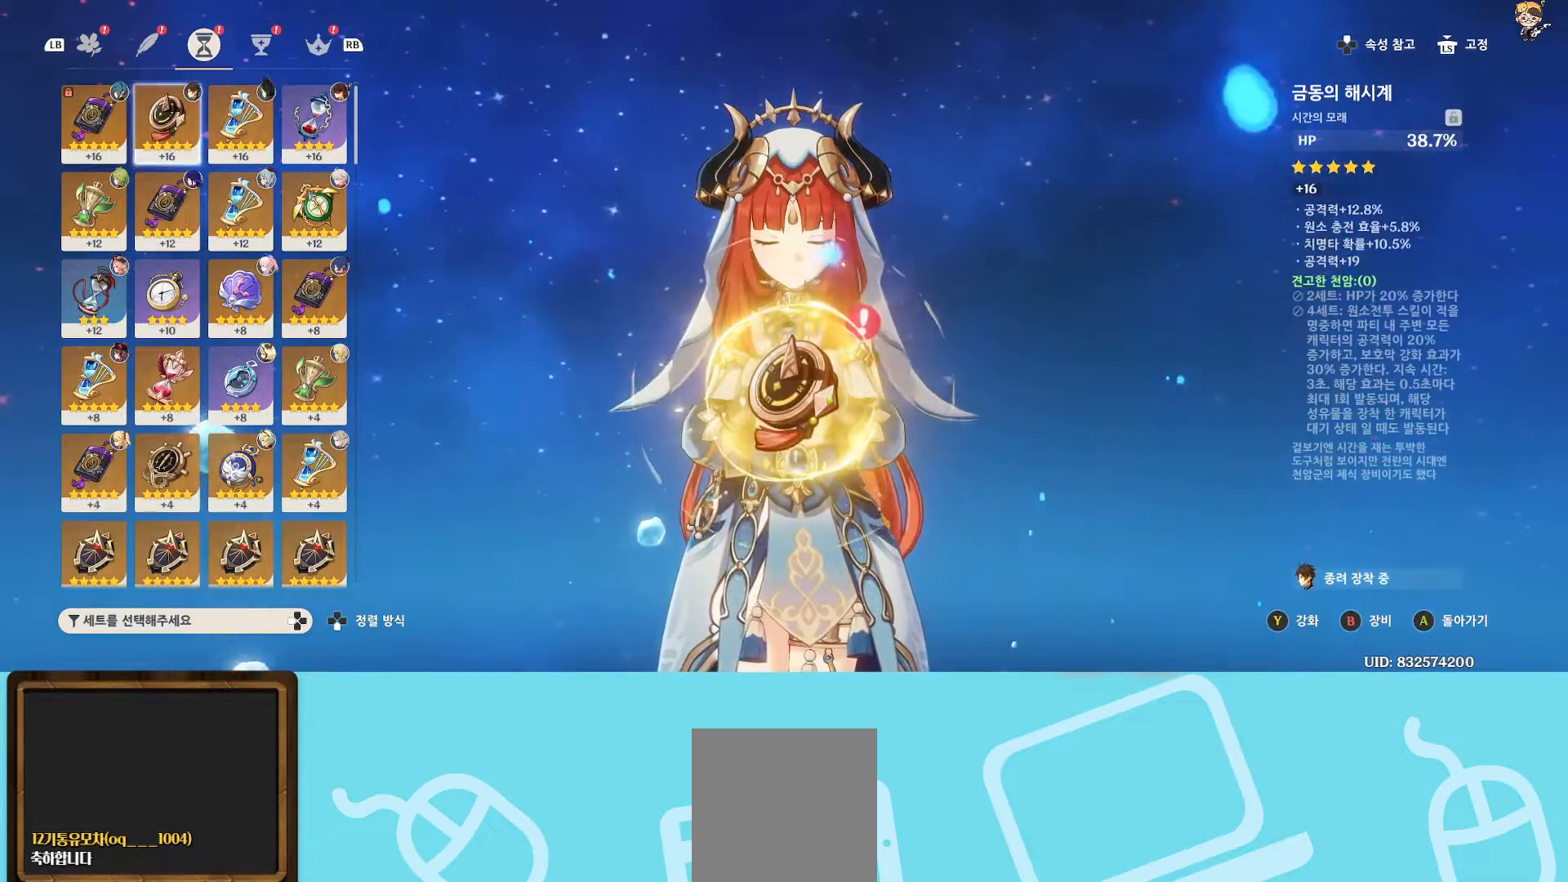
{"buttons": [], "left_stick": "center", "right_stick": "center", "events": []}
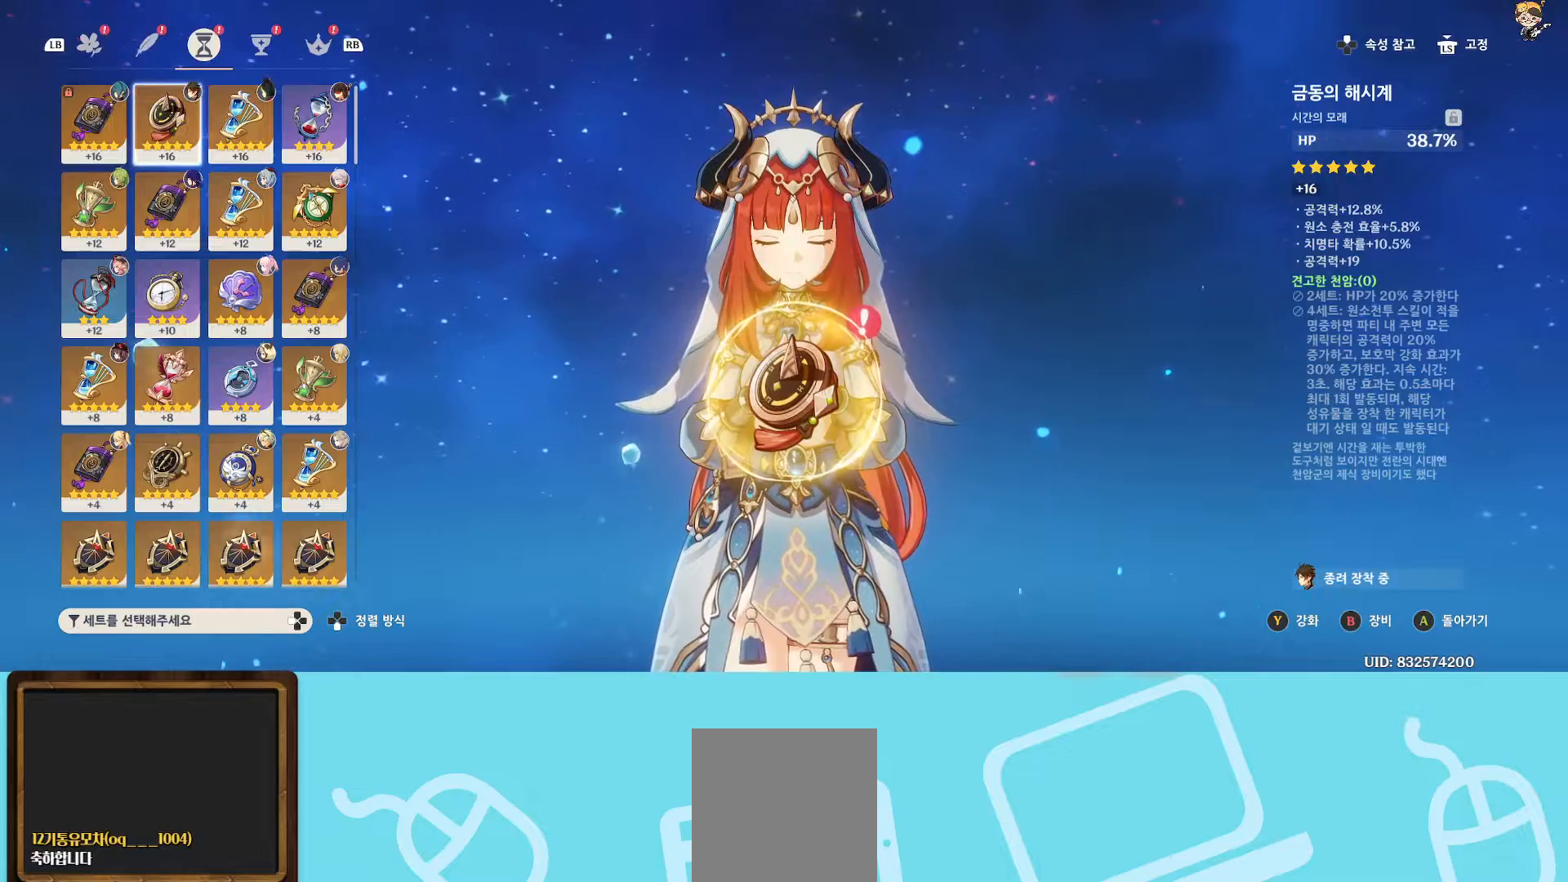
{"buttons": [], "left_stick": "center", "right_stick": "center", "events": []}
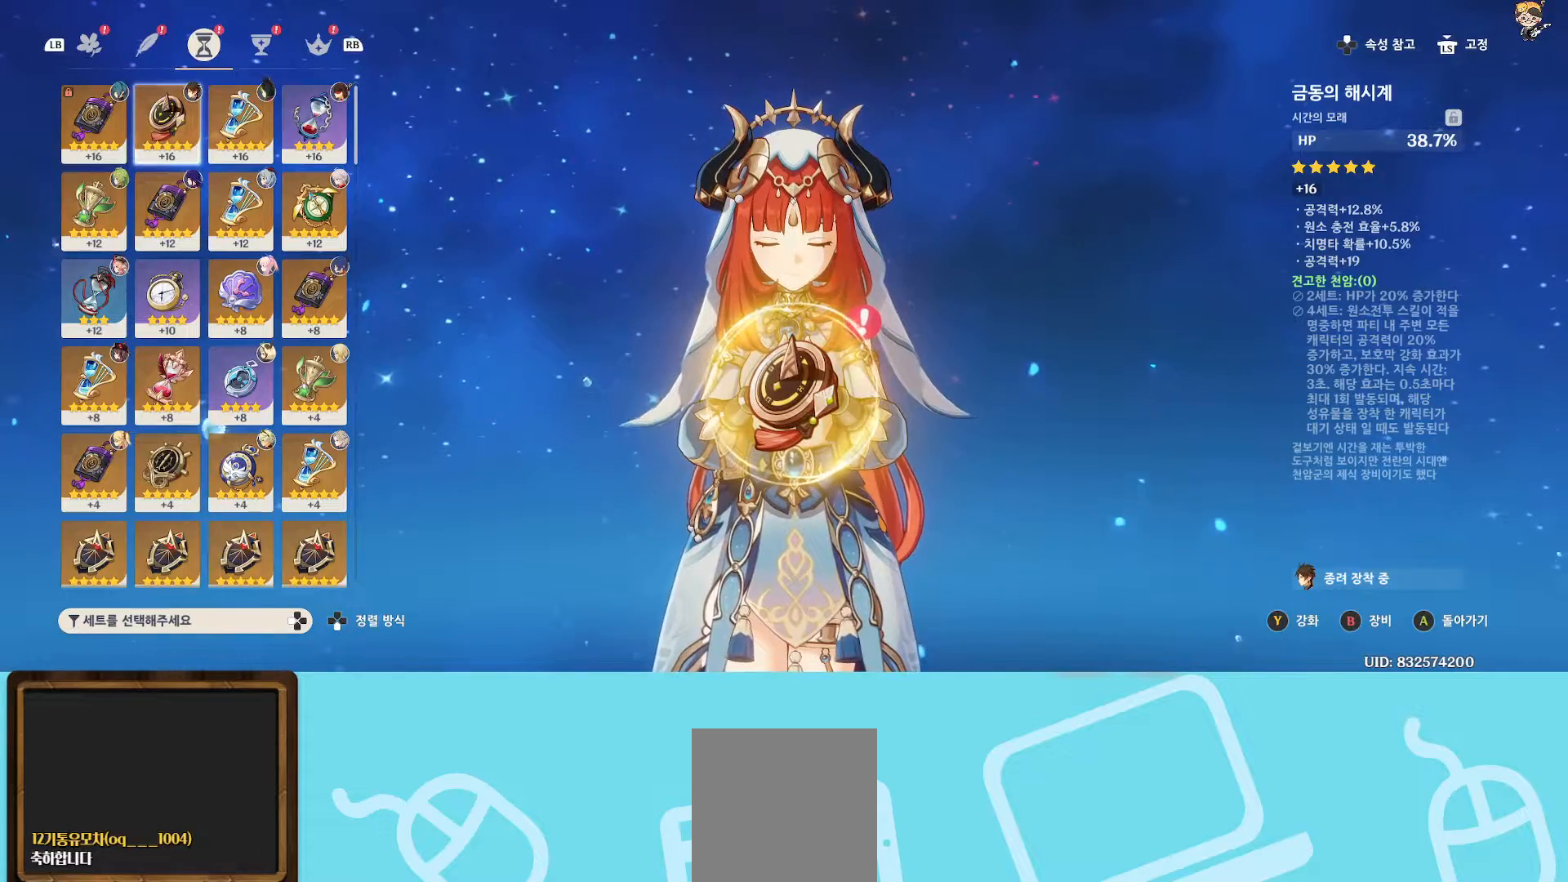
{"buttons": [], "left_stick": "center", "right_stick": "center", "events": []}
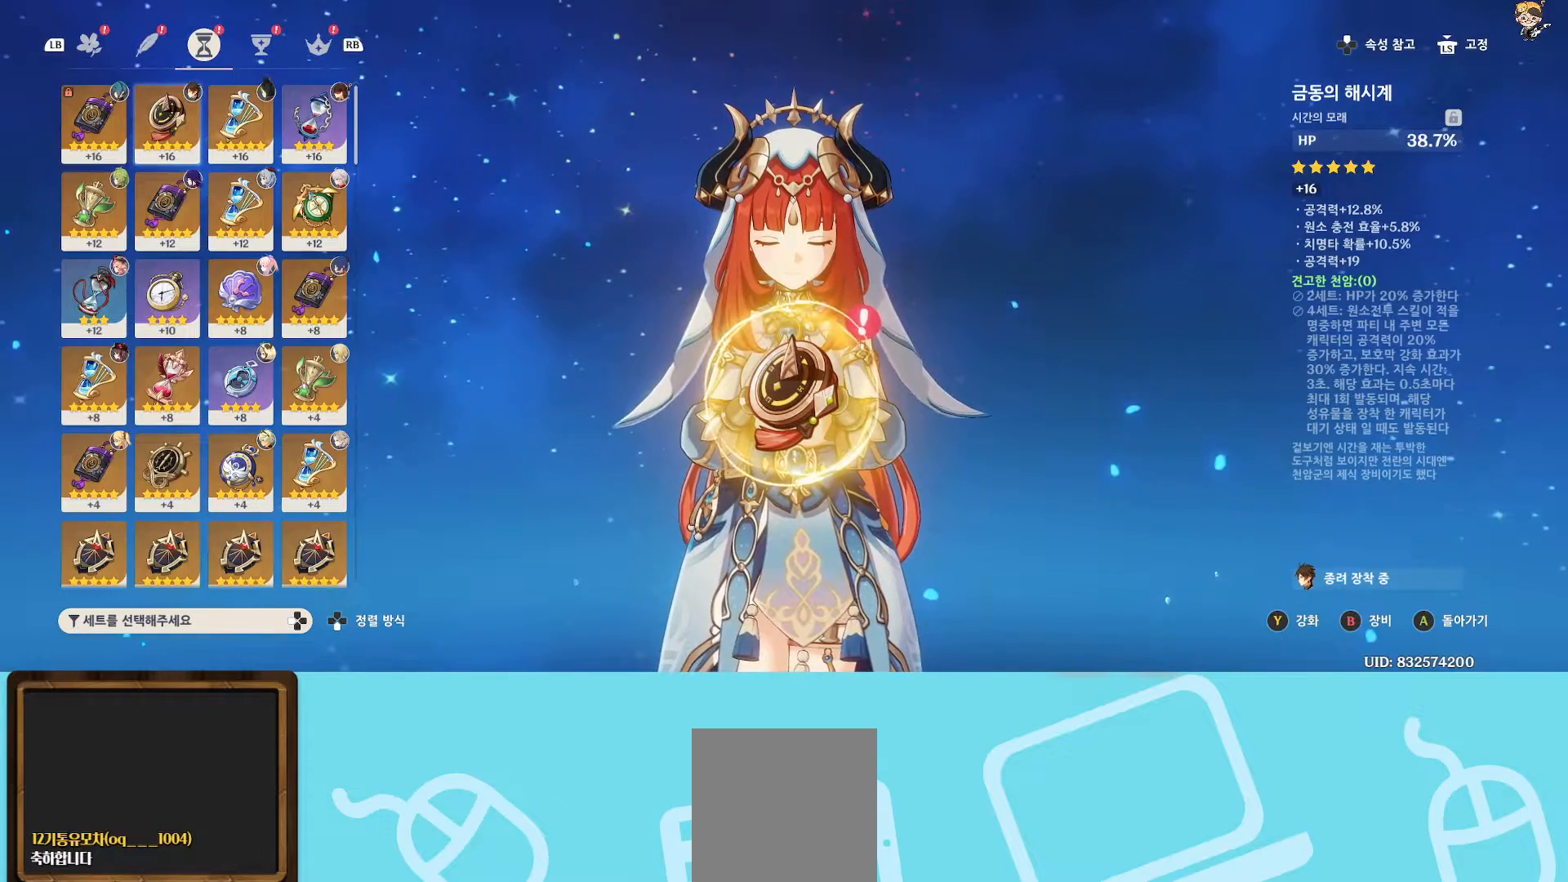
{"buttons": [], "left_stick": "center", "right_stick": "center", "events": []}
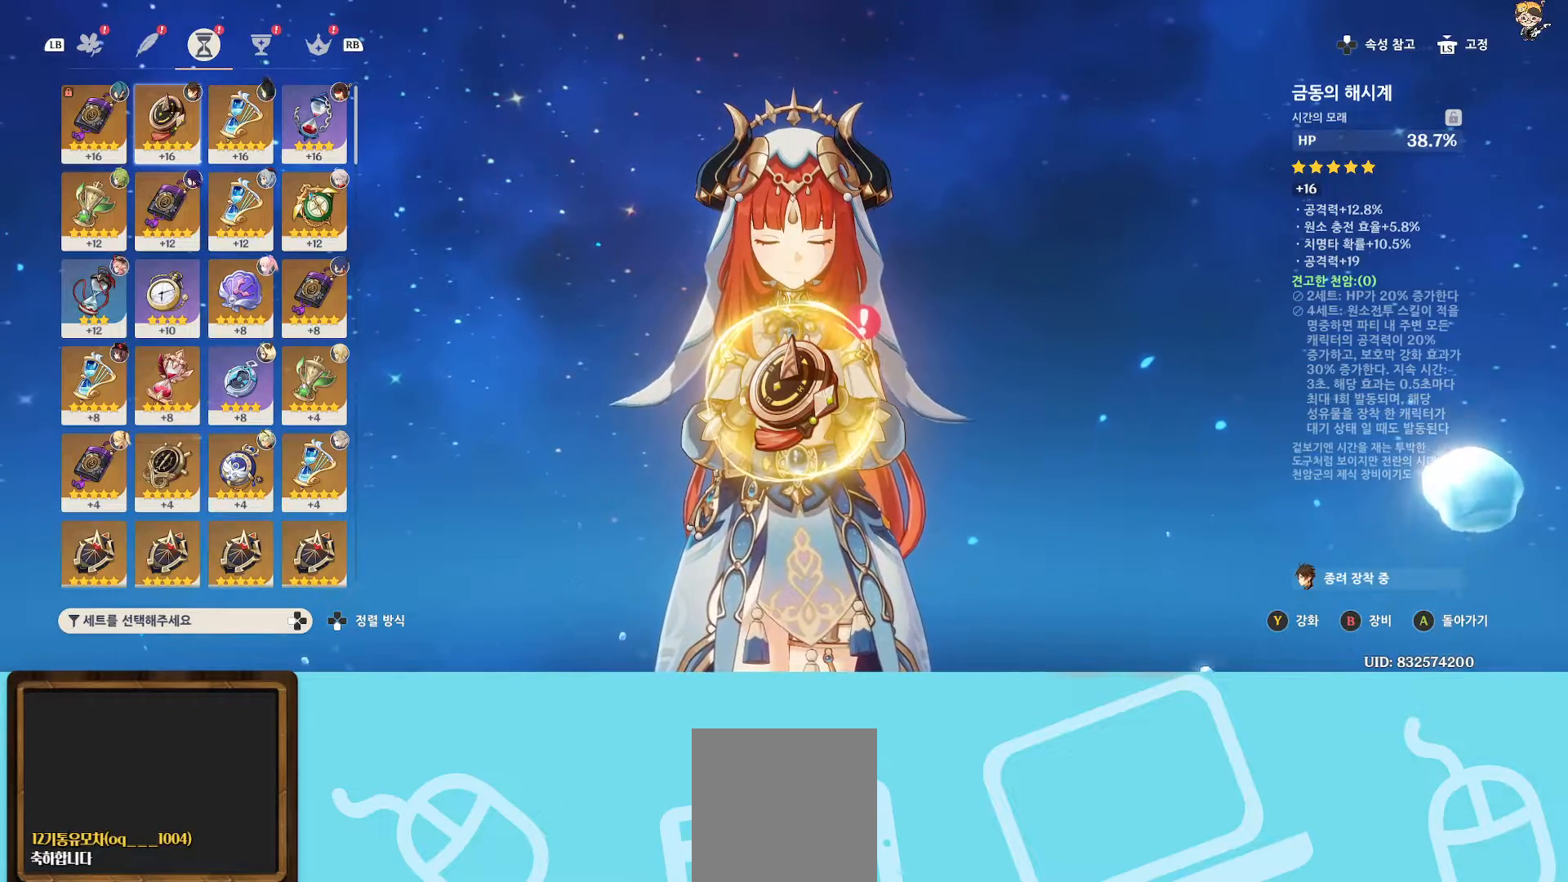
{"buttons": [], "left_stick": "center", "right_stick": "center", "events": []}
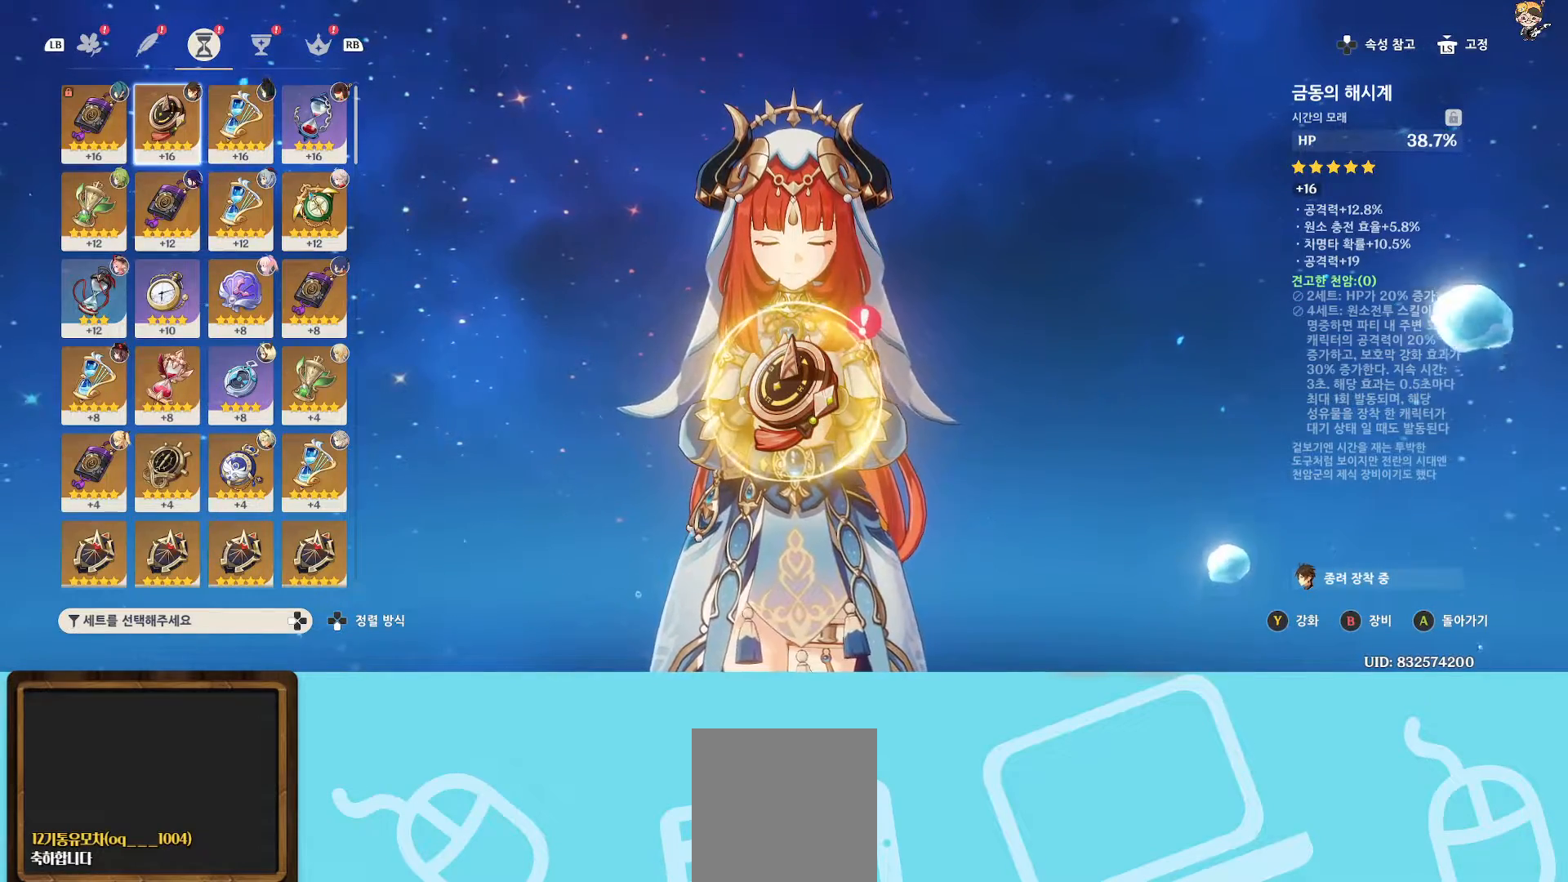
{"buttons": [], "left_stick": "center", "right_stick": "center", "events": []}
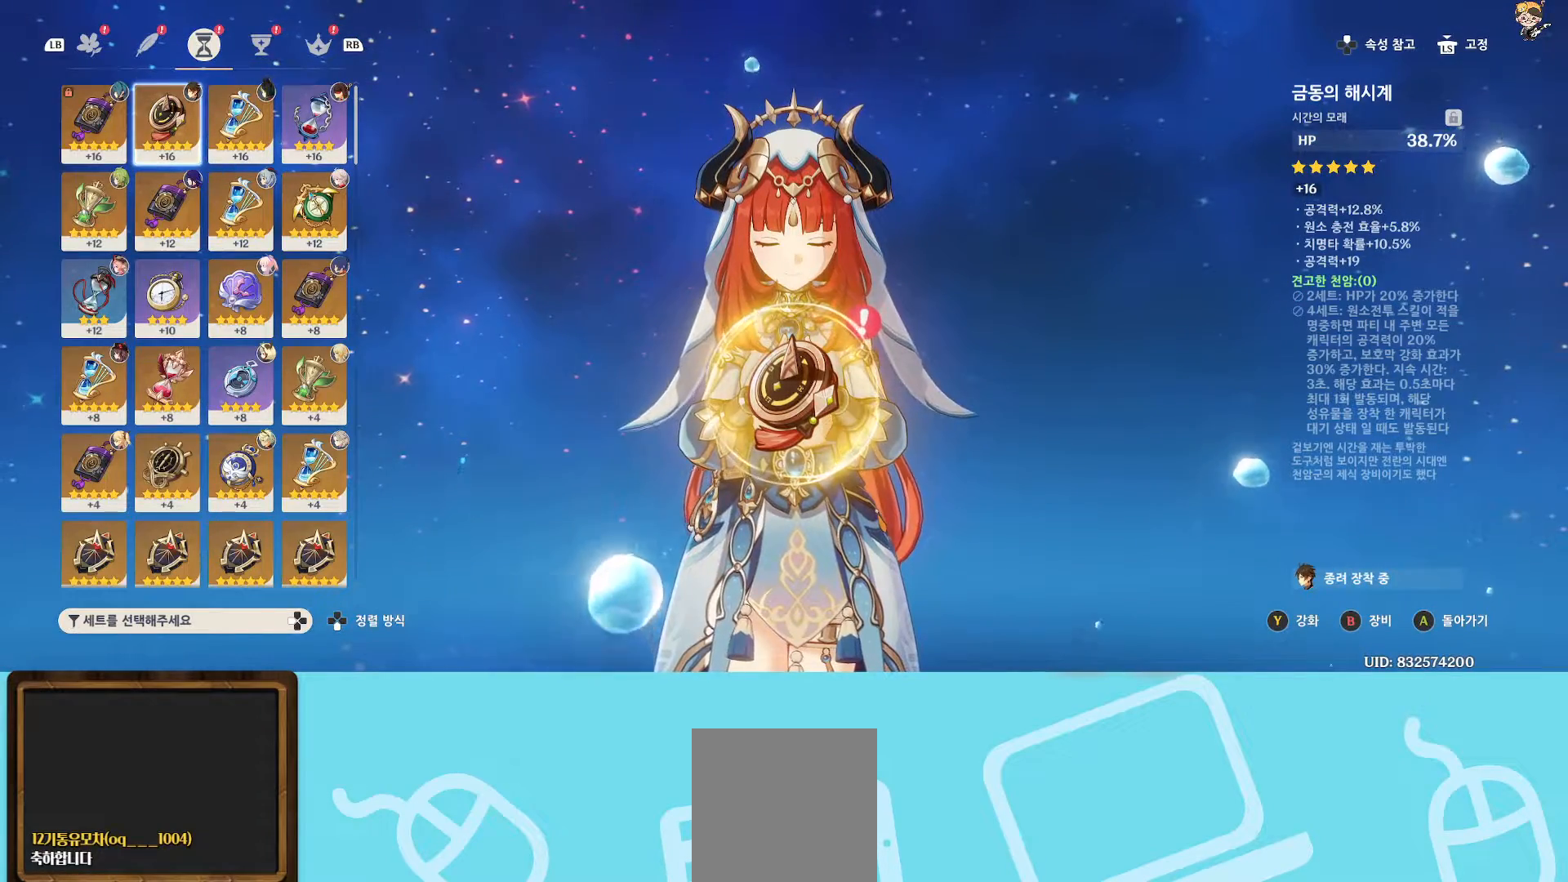
{"buttons": [], "left_stick": "center", "right_stick": "center", "events": []}
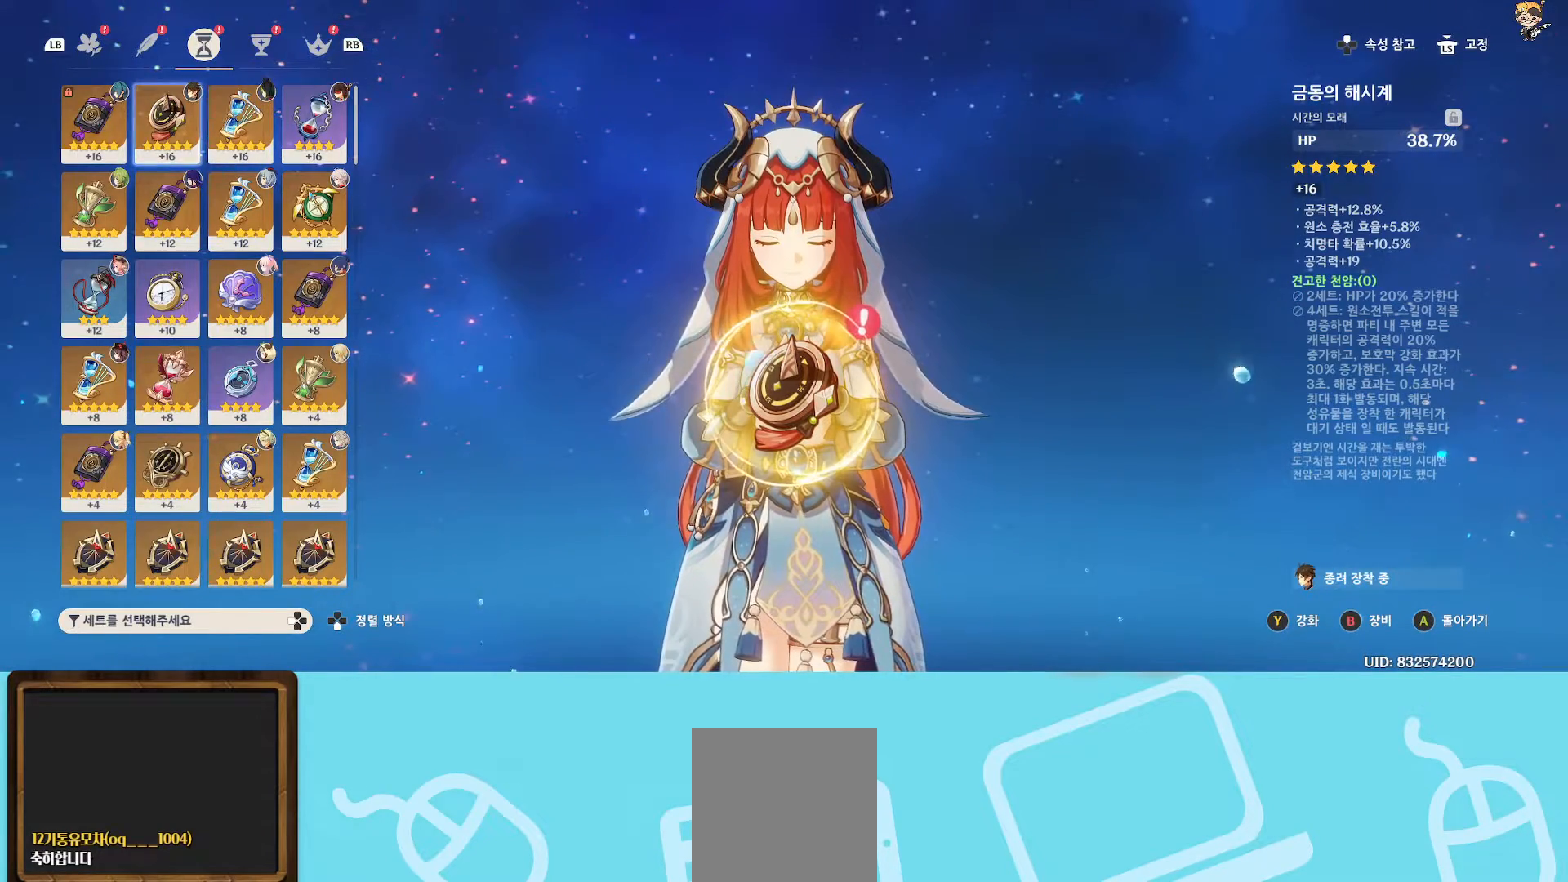
{"buttons": [], "left_stick": "center", "right_stick": "center", "events": []}
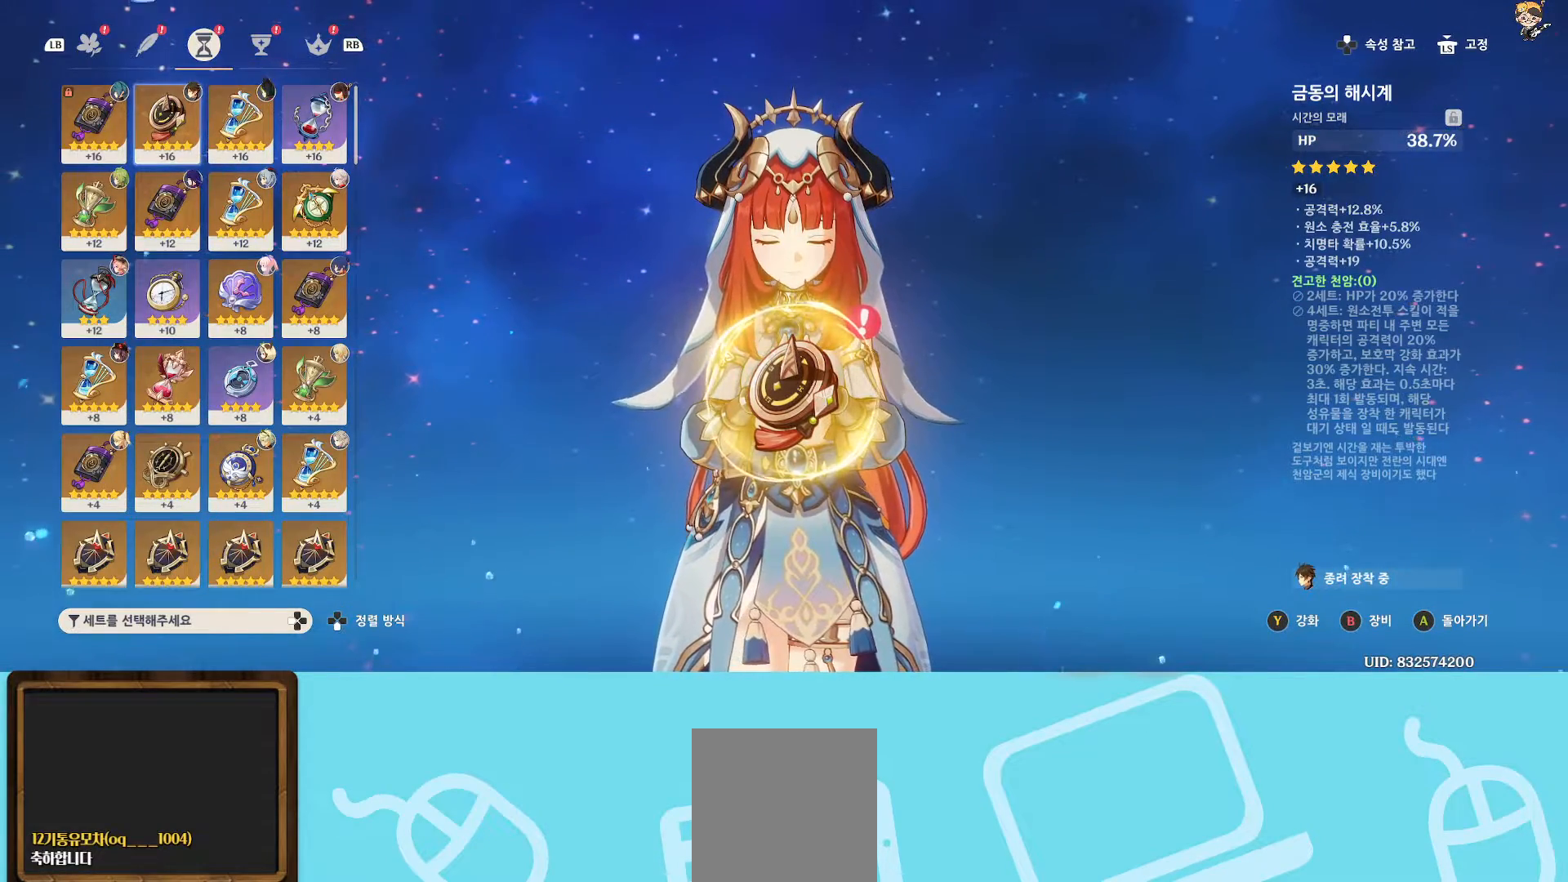
{"buttons": [], "left_stick": "center", "right_stick": "center", "events": []}
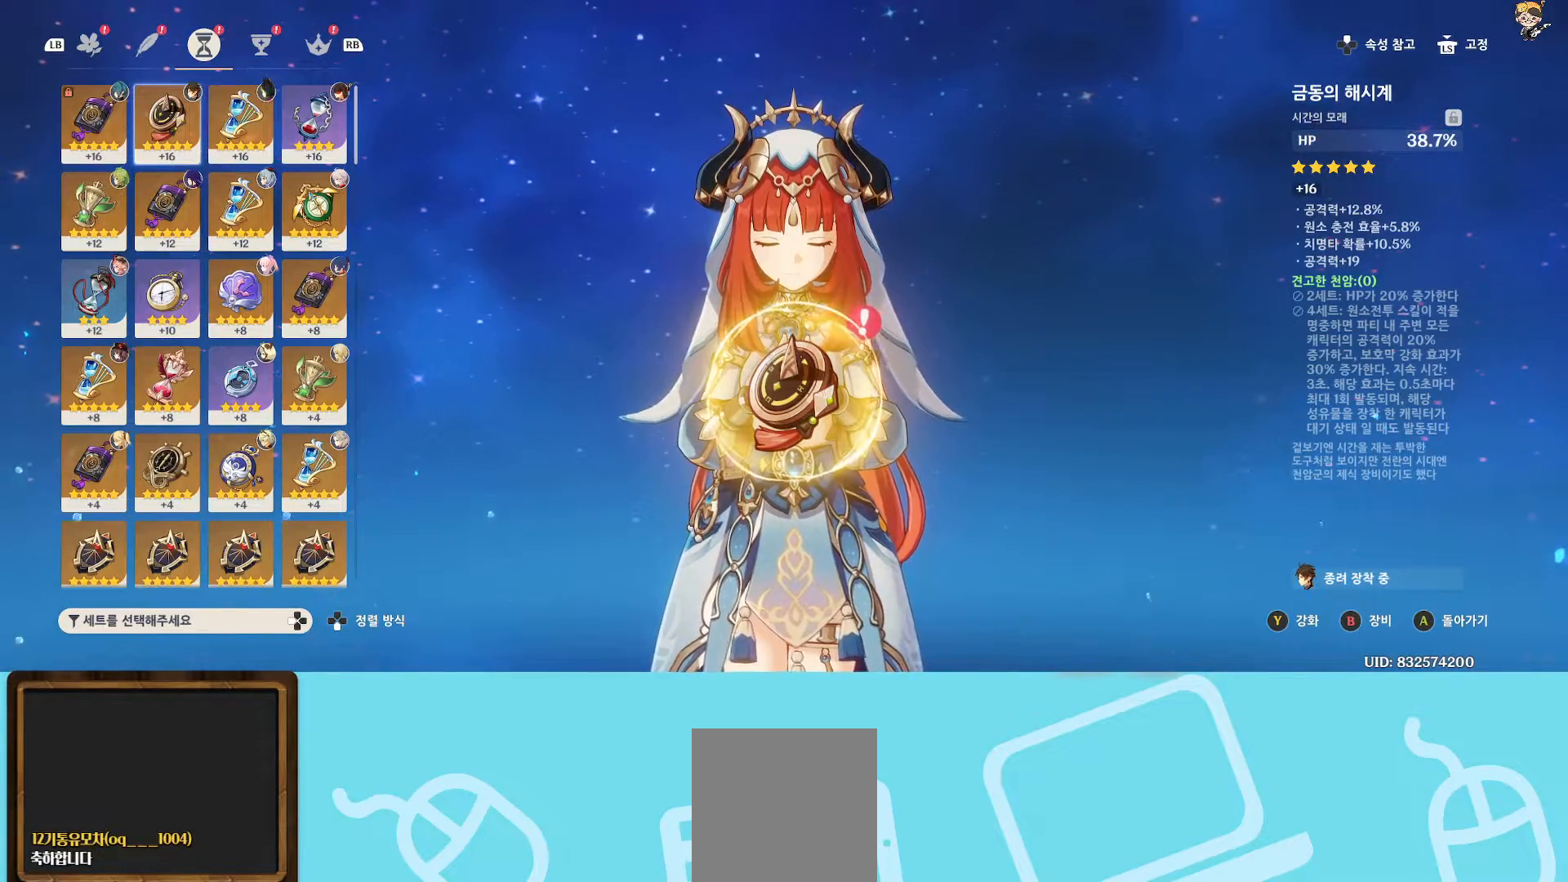
{"buttons": [], "left_stick": "center", "right_stick": "center", "events": [[300, "left_stick", "right"], [467, "left_stick", "center"]]}